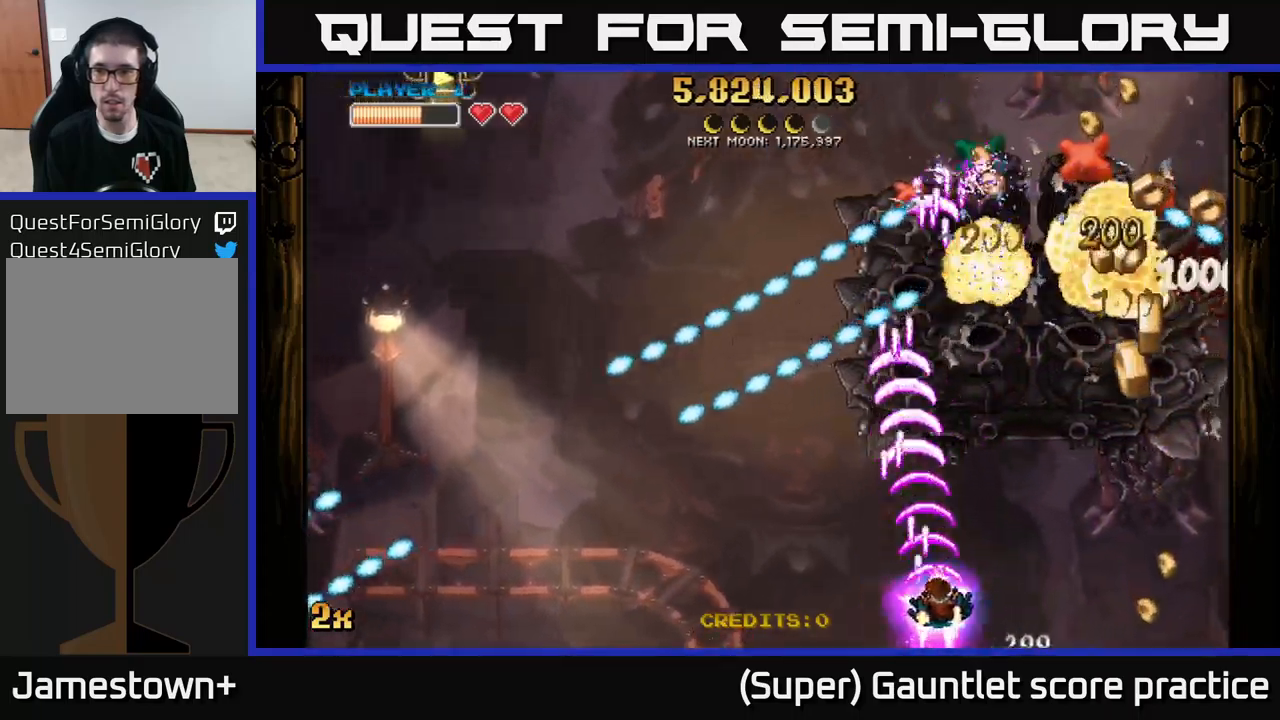
Gameplay with a controller (Xbox layout); each line is a JSON object with the inputs held at the frame after it. "events" lists button and stick changes between this image and that frame as [ms after this image, input, new state], when the widget could be followed in between. Not read: right_stick.
{"buttons": ["A"], "left_stick": "right", "events": [[450, "A", "down"]]}
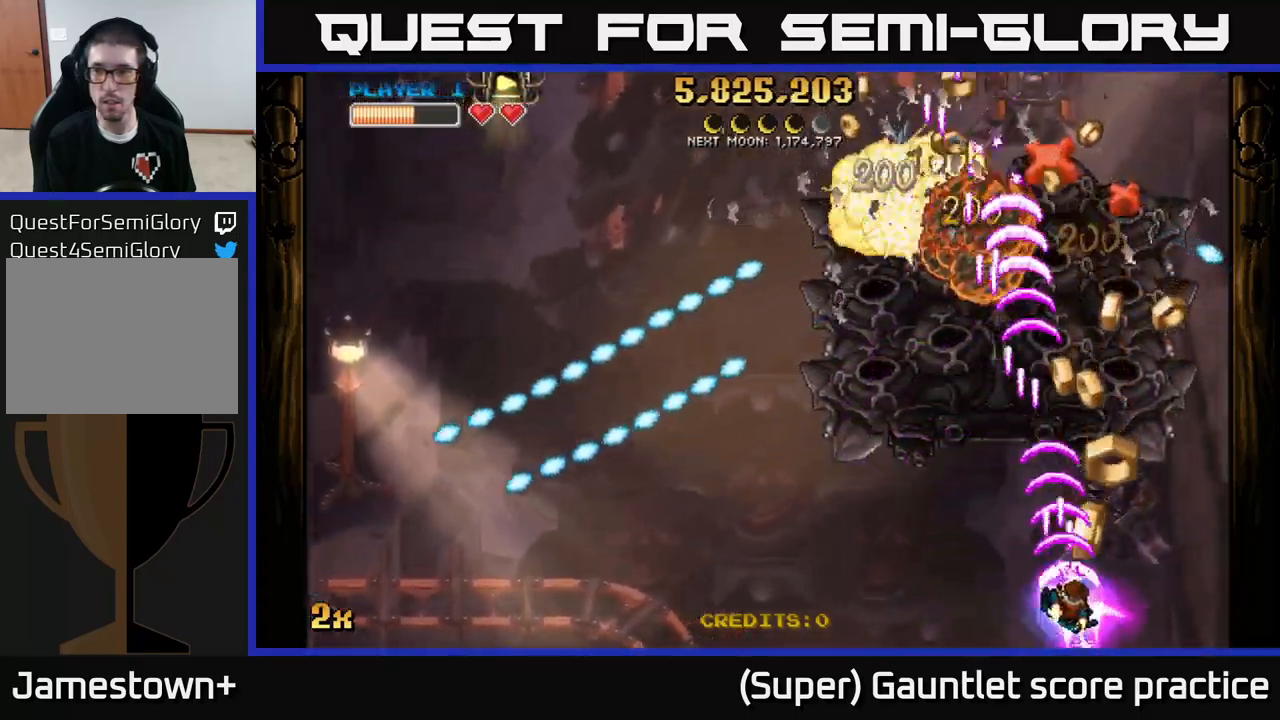
{"buttons": ["A"], "left_stick": "up-right", "events": [[34, "left_stick", "up-right"], [200, "left_stick", "down"], [350, "left_stick", "up-left"], [434, "left_stick", "up-right"]]}
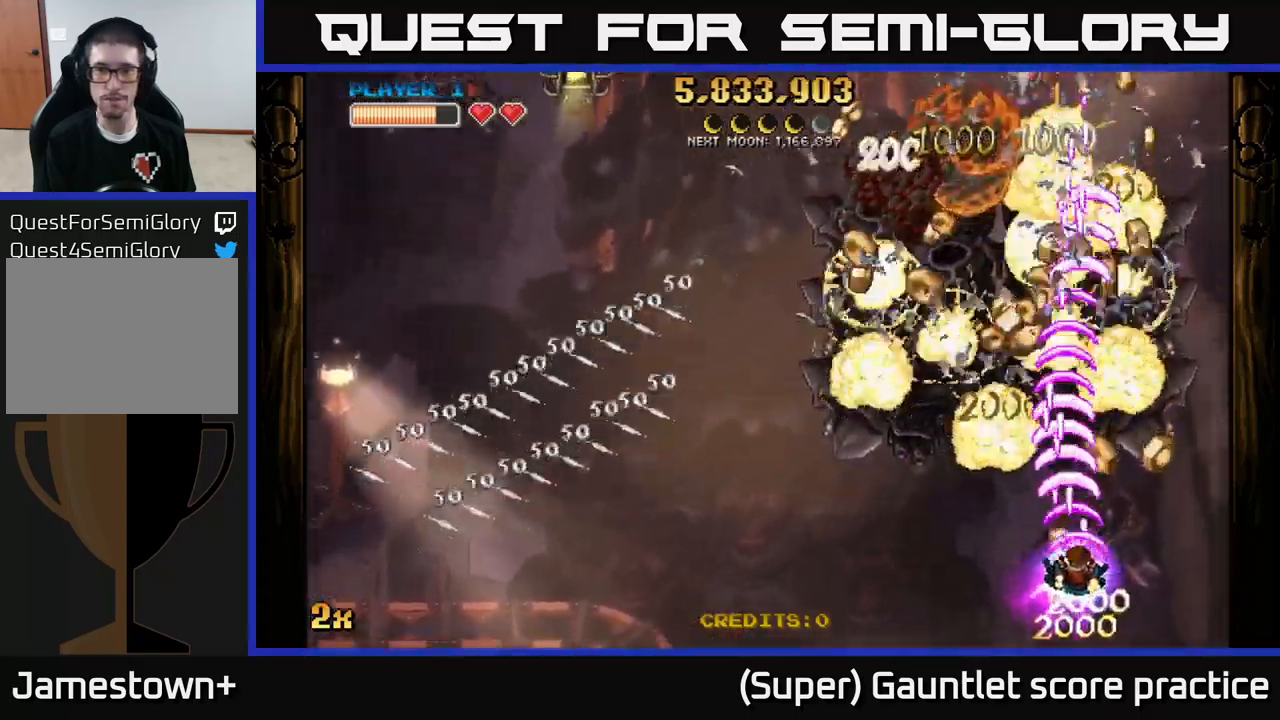
{"buttons": ["A"], "left_stick": "up-right", "events": [[34, "left_stick", "left"], [150, "left_stick", "up-left"], [250, "left_stick", "up"], [400, "left_stick", "up-right"]]}
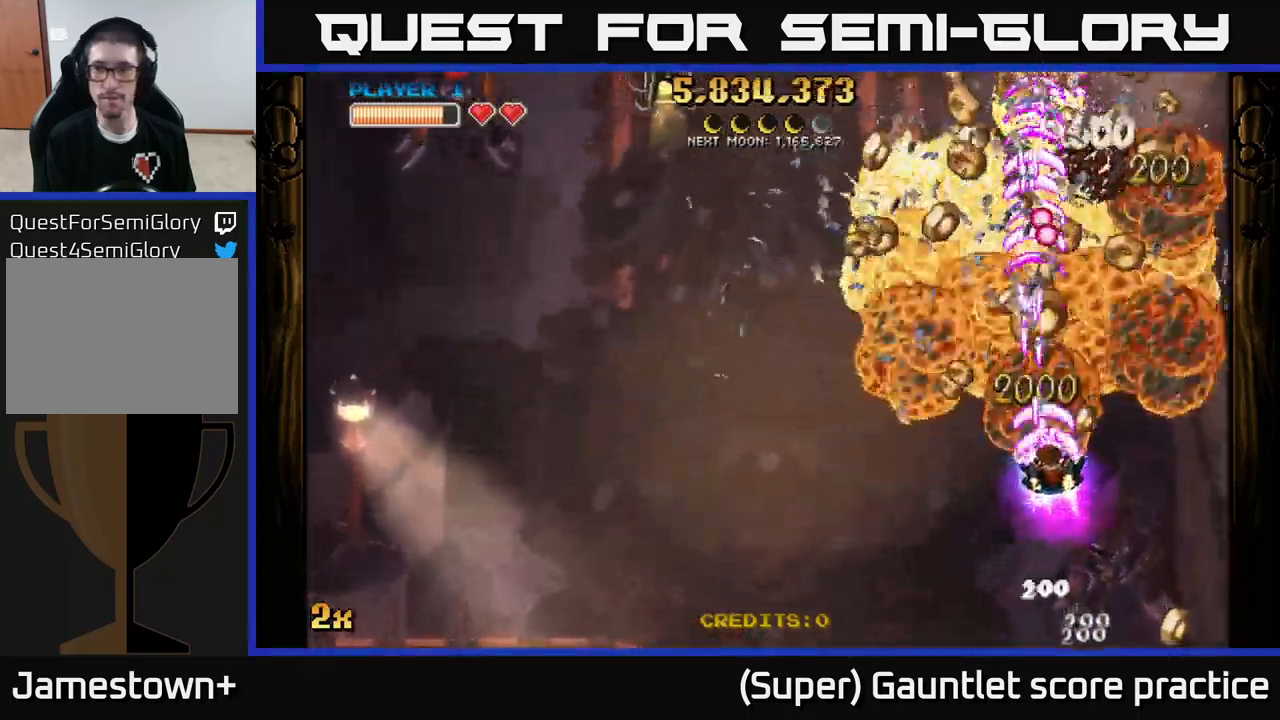
{"buttons": ["A"], "left_stick": "up-left", "events": [[50, "left_stick", "down-left"], [267, "left_stick", "up-left"], [384, "X", "down"], [500, "X", "up"]]}
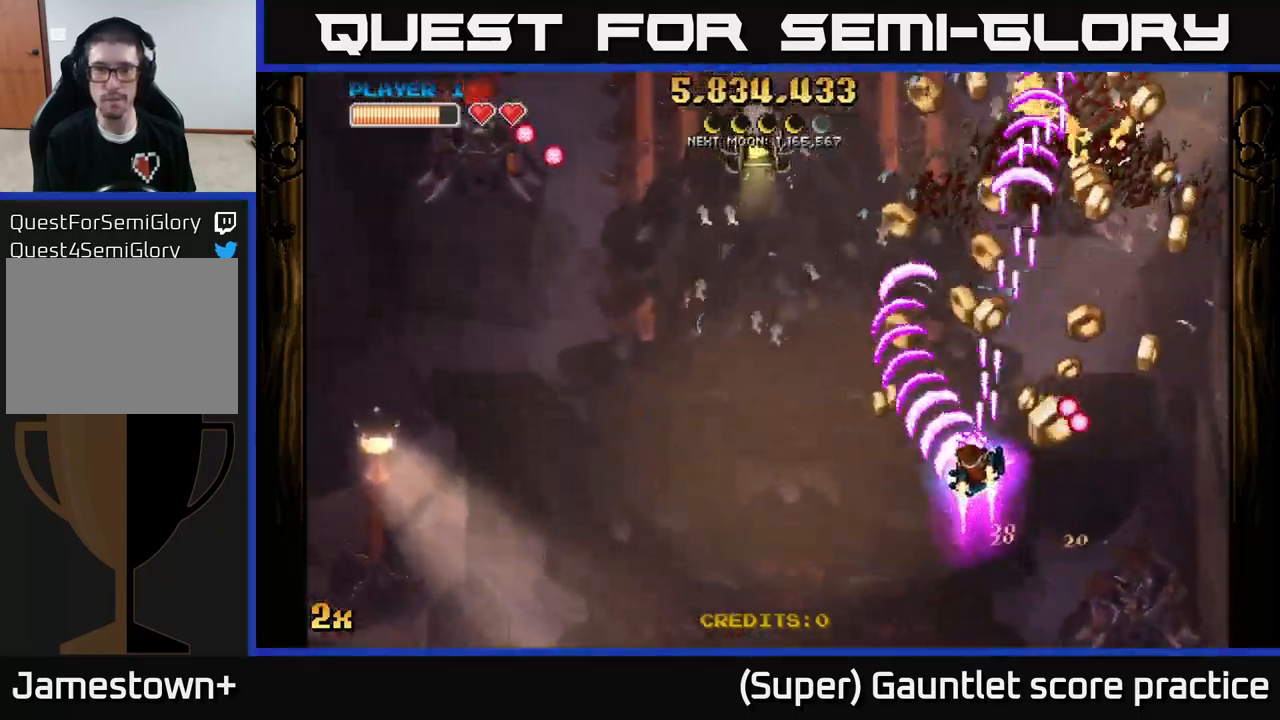
{"buttons": ["A"], "left_stick": "down", "events": [[34, "left_stick", "up"], [134, "left_stick", "up-right"], [467, "left_stick", "down"]]}
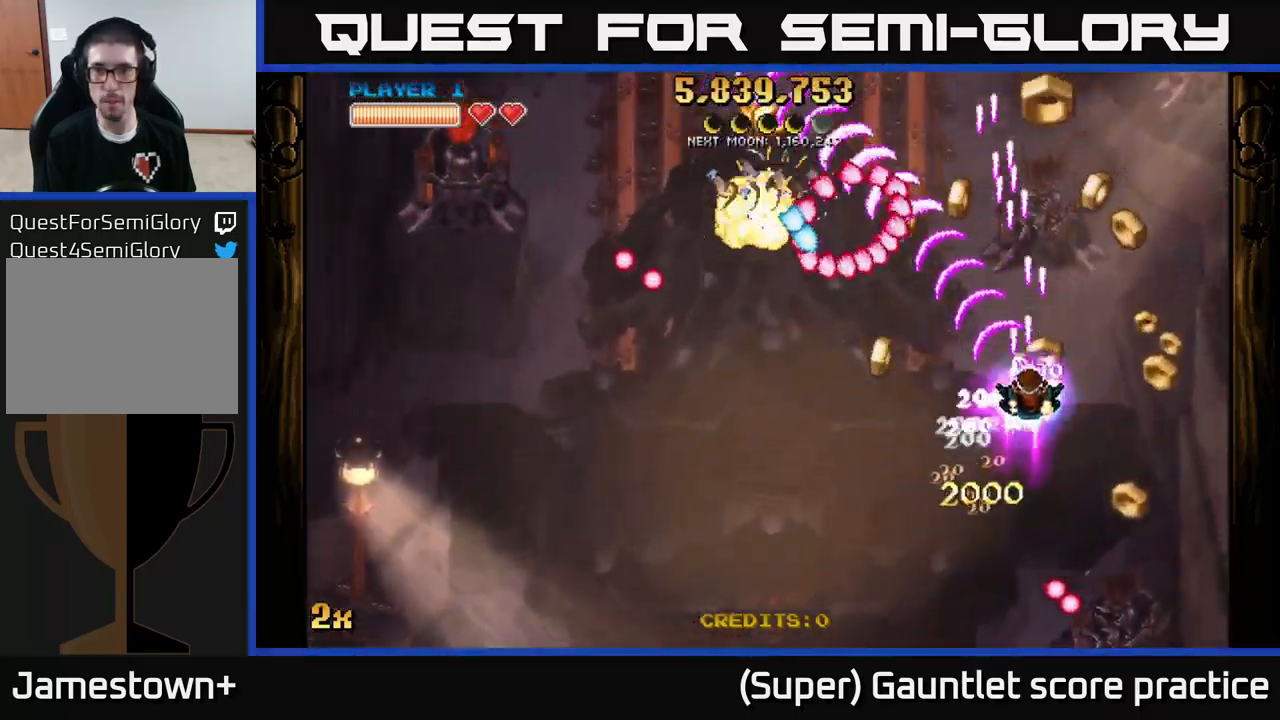
{"buttons": ["A"], "left_stick": "up", "events": [[150, "left_stick", "right"], [234, "left_stick", "up-right"], [367, "left_stick", "up"]]}
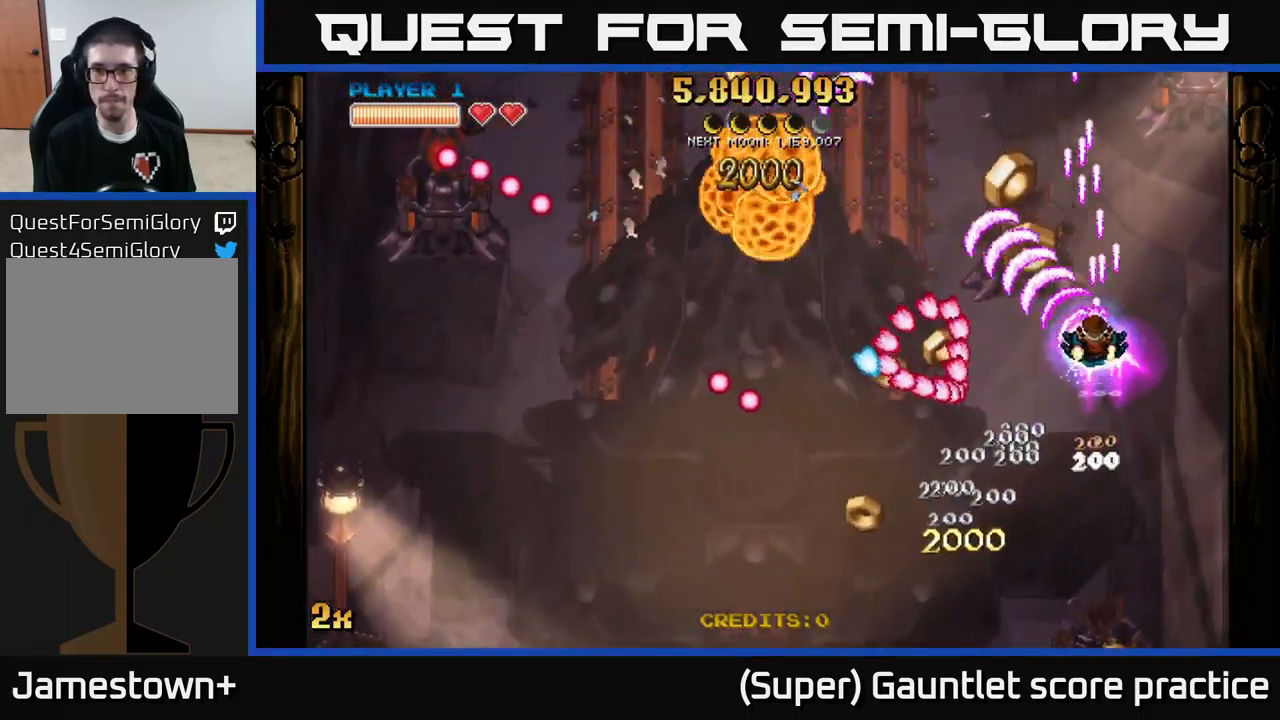
{"buttons": ["A"], "left_stick": "down-left", "events": [[34, "left_stick", "up-left"], [117, "X", "down"], [134, "left_stick", "left"], [217, "X", "up"], [400, "left_stick", "down-left"]]}
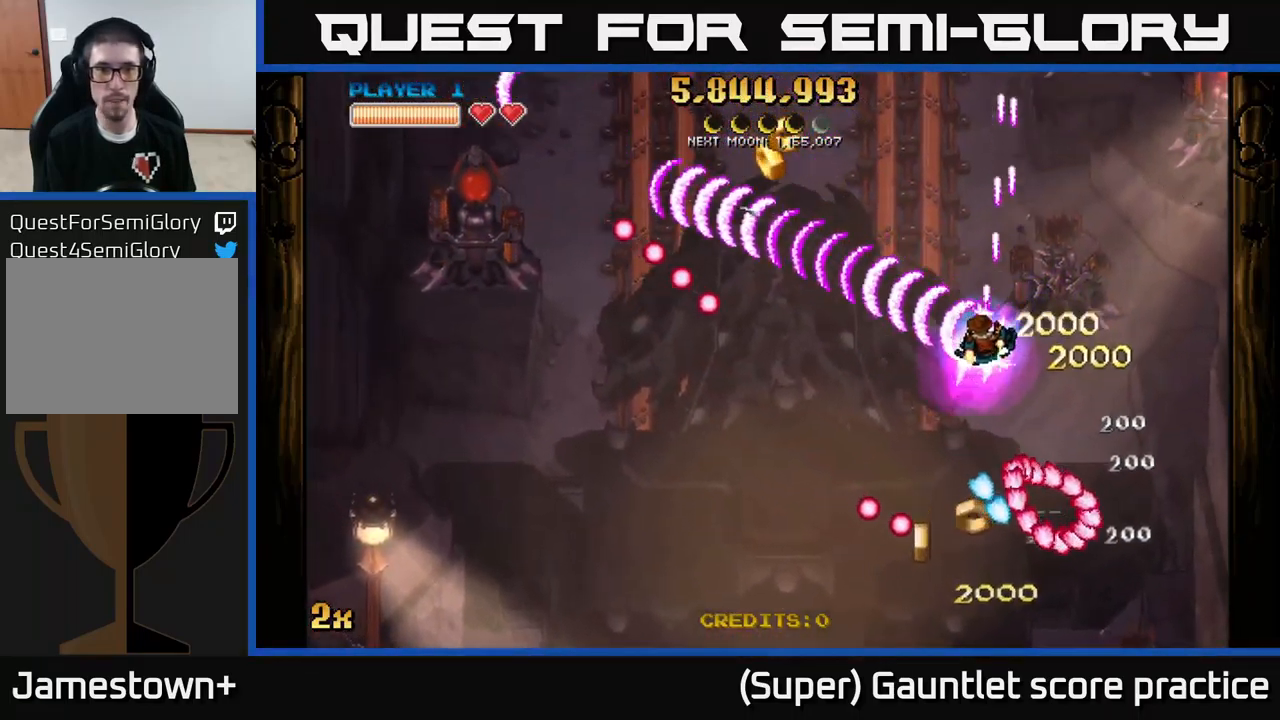
{"buttons": ["A"], "left_stick": "down-right", "events": [[50, "left_stick", "down"], [267, "left_stick", "down-right"]]}
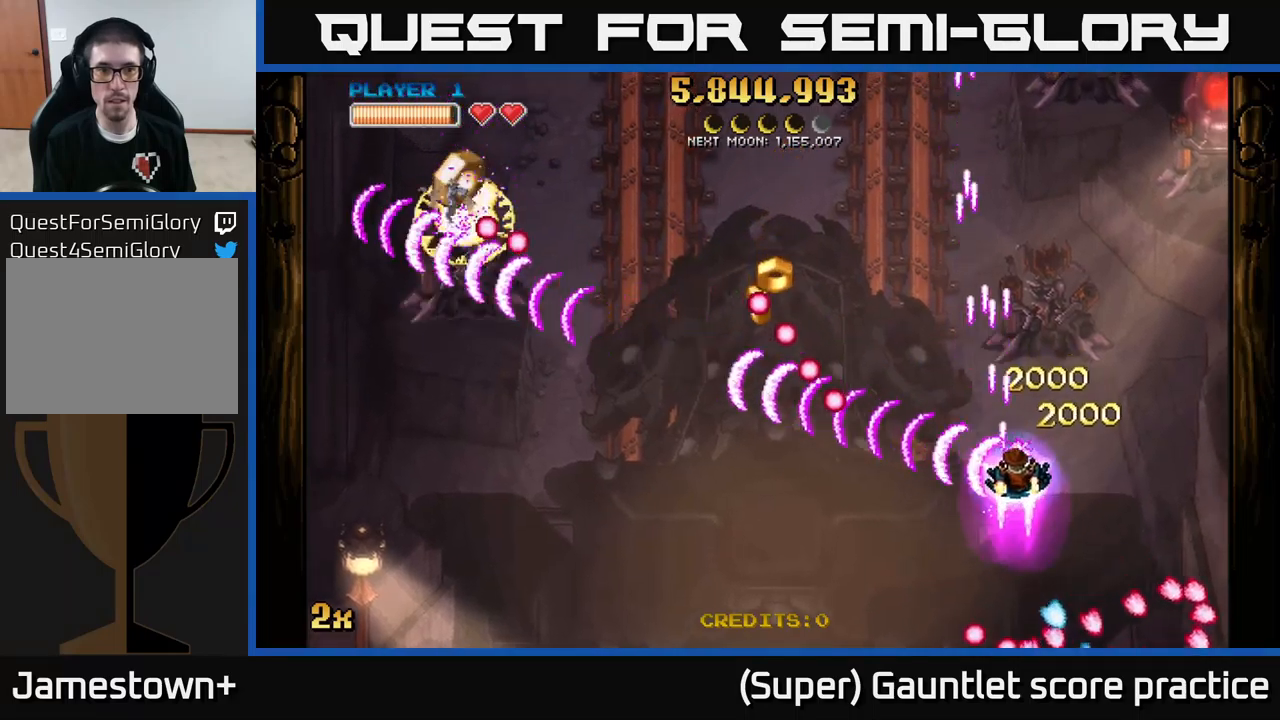
{"buttons": ["A"], "left_stick": "left", "events": [[117, "left_stick", "down"], [217, "left_stick", "down-left"], [450, "left_stick", "left"]]}
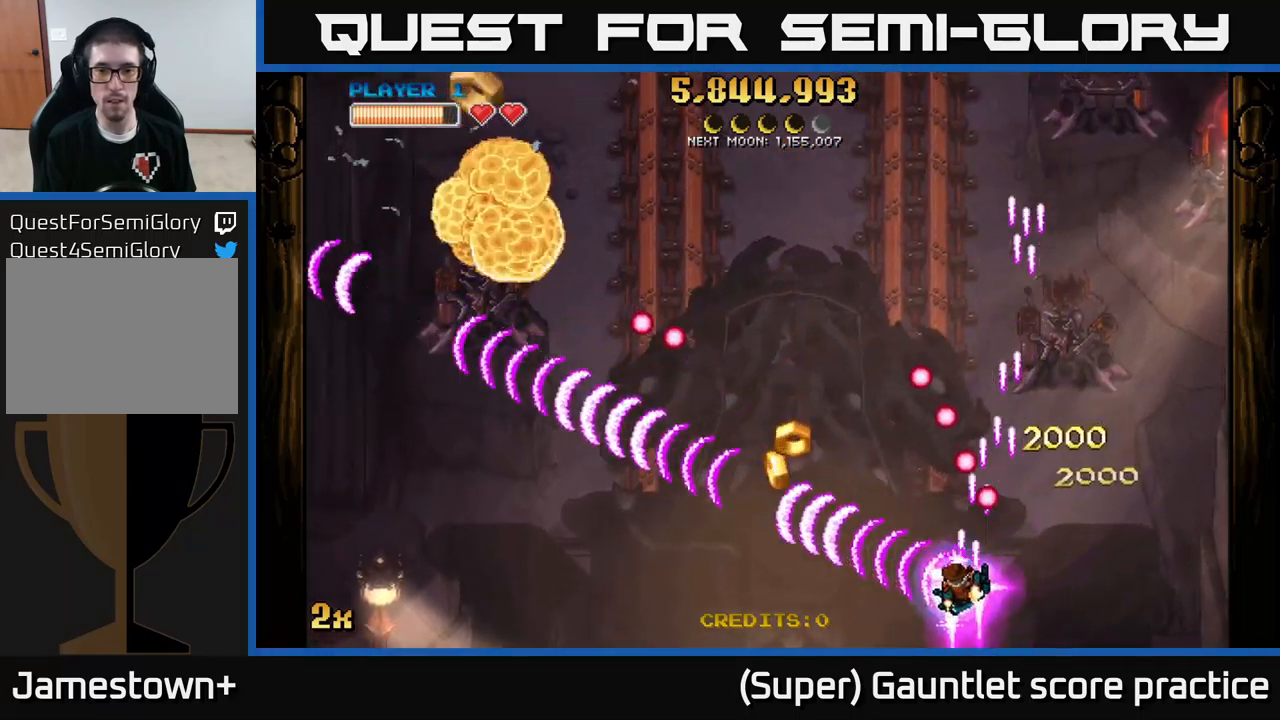
{"buttons": ["A"], "left_stick": "right", "events": [[250, "X", "down"], [250, "left_stick", "up-right"], [400, "X", "up"], [467, "left_stick", "right"]]}
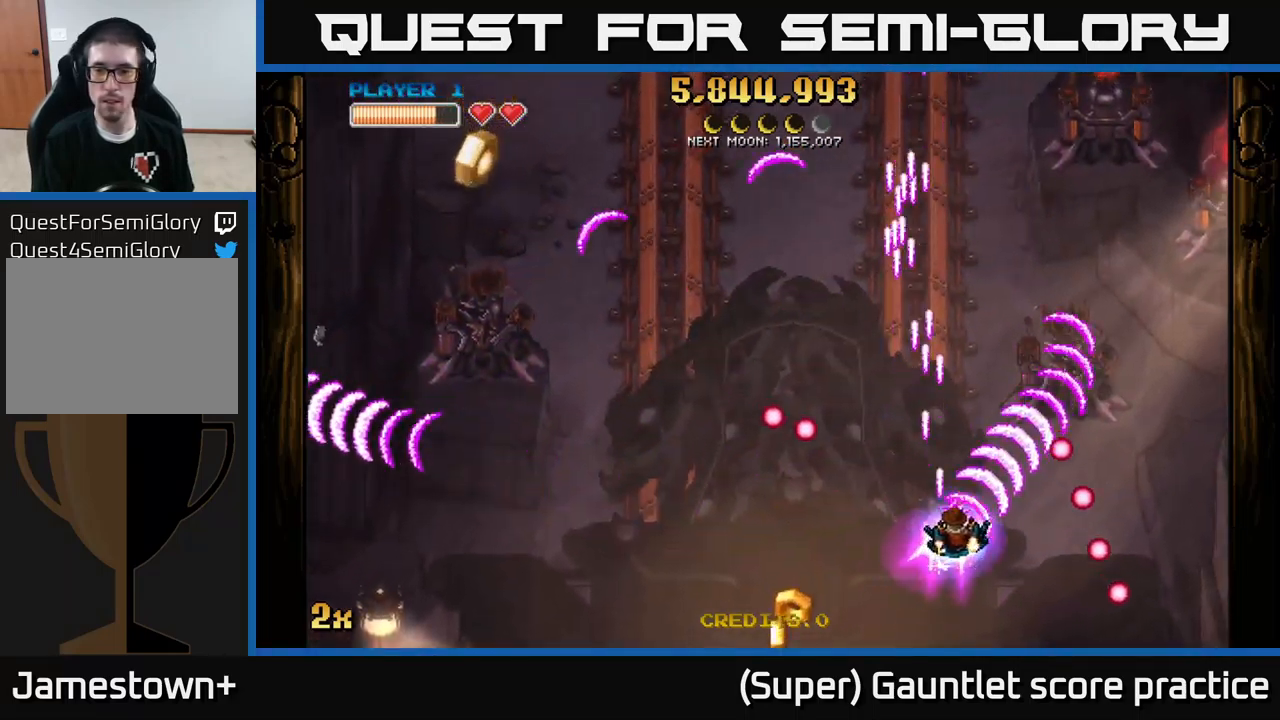
{"buttons": ["A"], "left_stick": "center", "events": [[33, "left_stick", "down"], [217, "left_stick", "down-left"], [500, "left_stick", "center"]]}
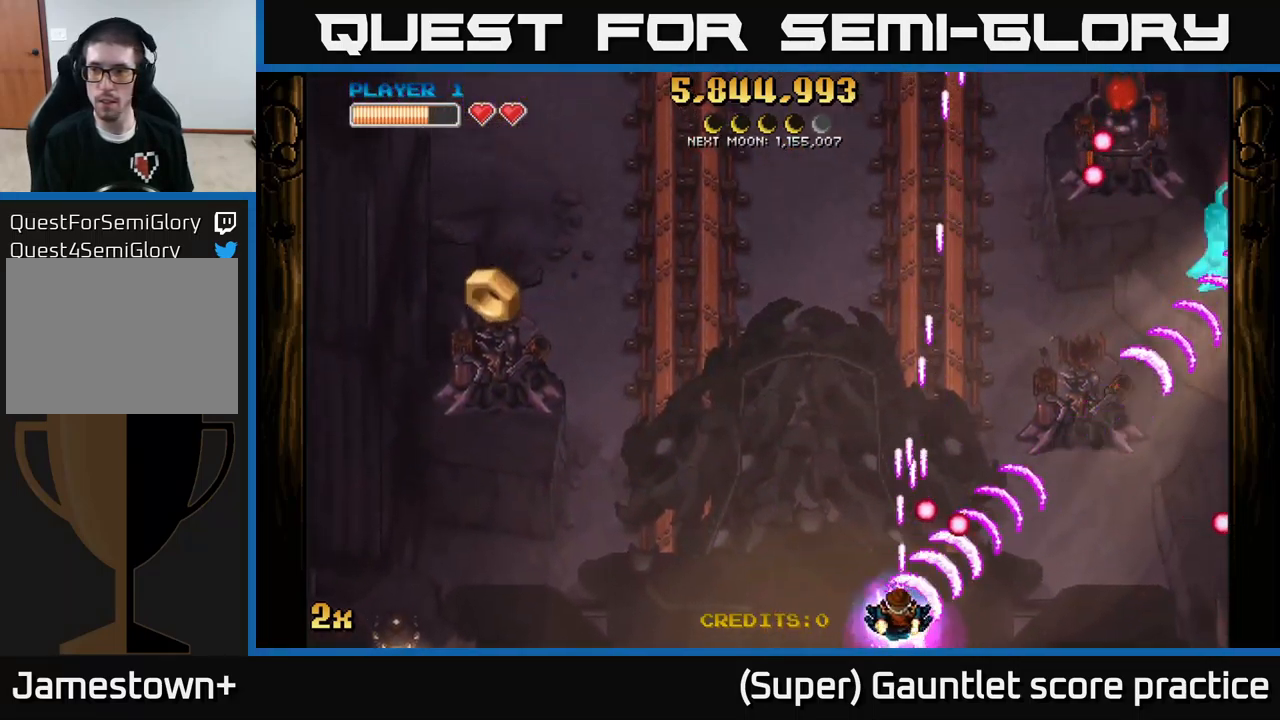
{"buttons": ["A"], "left_stick": "left", "events": [[50, "left_stick", "left"], [167, "left_stick", "center"], [250, "left_stick", "left"]]}
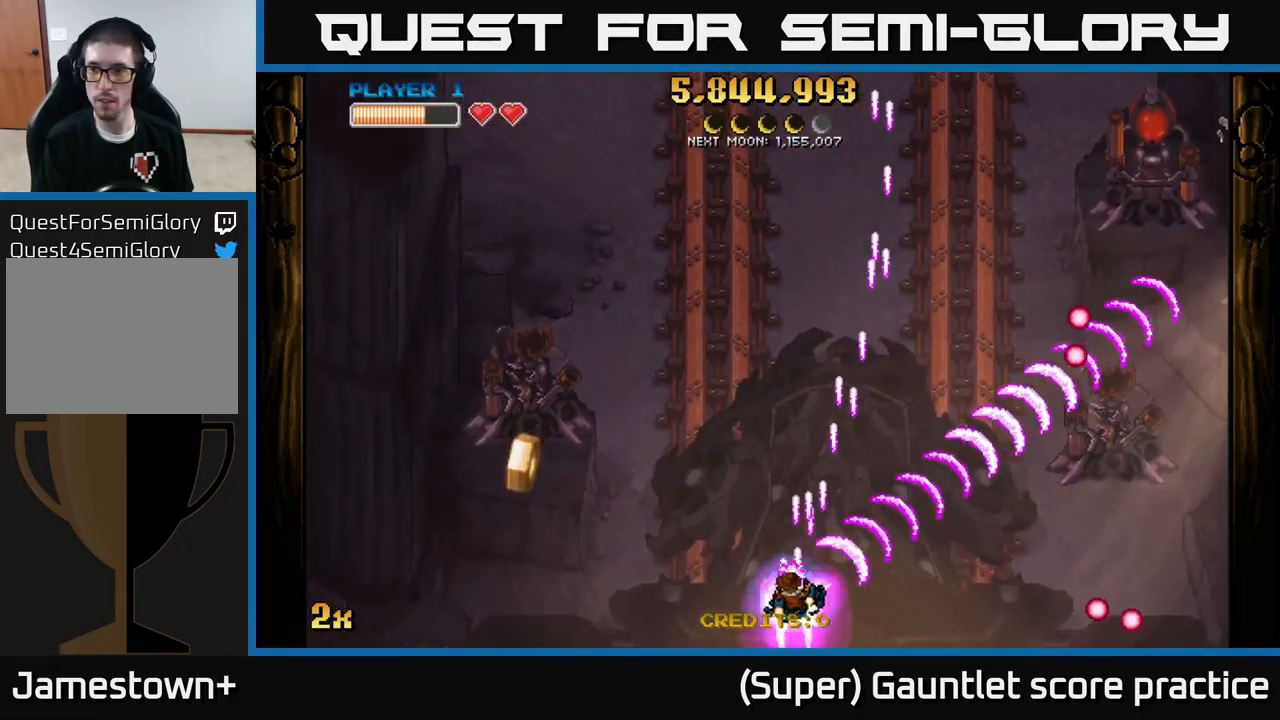
{"buttons": ["A"], "left_stick": "left", "events": []}
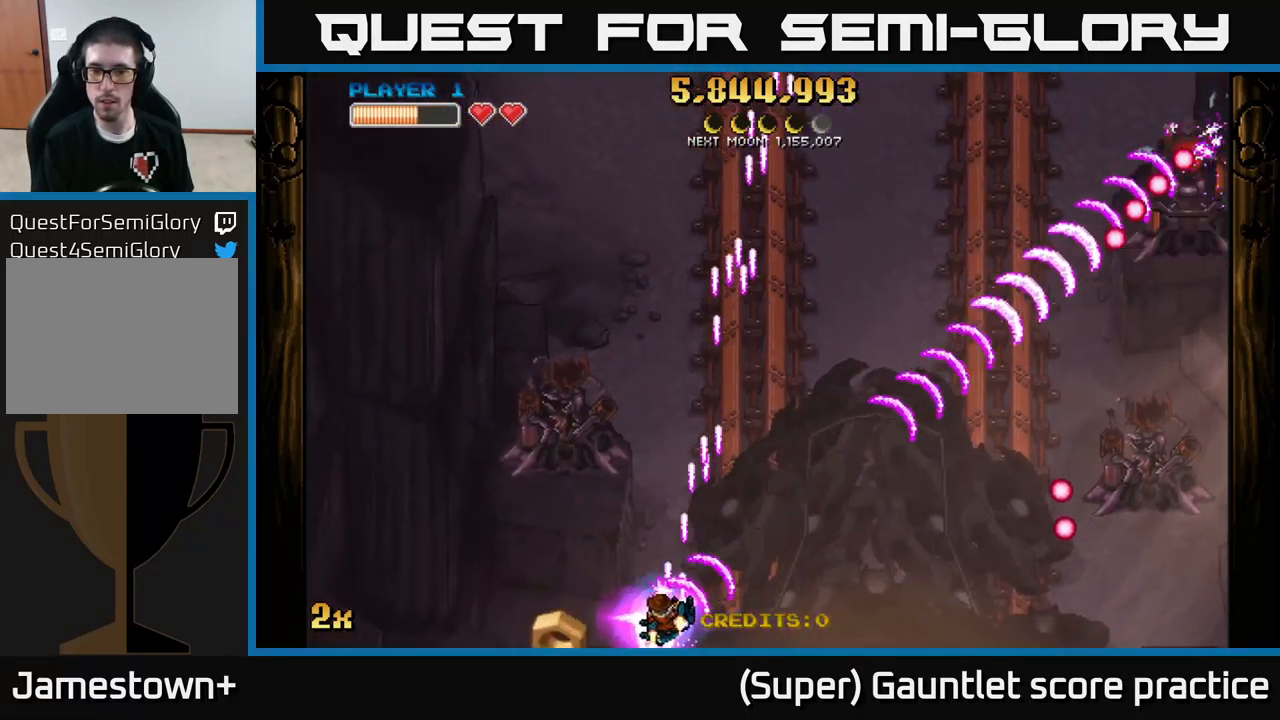
{"buttons": ["A"], "left_stick": "right", "events": [[117, "left_stick", "down-right"], [167, "left_stick", "right"]]}
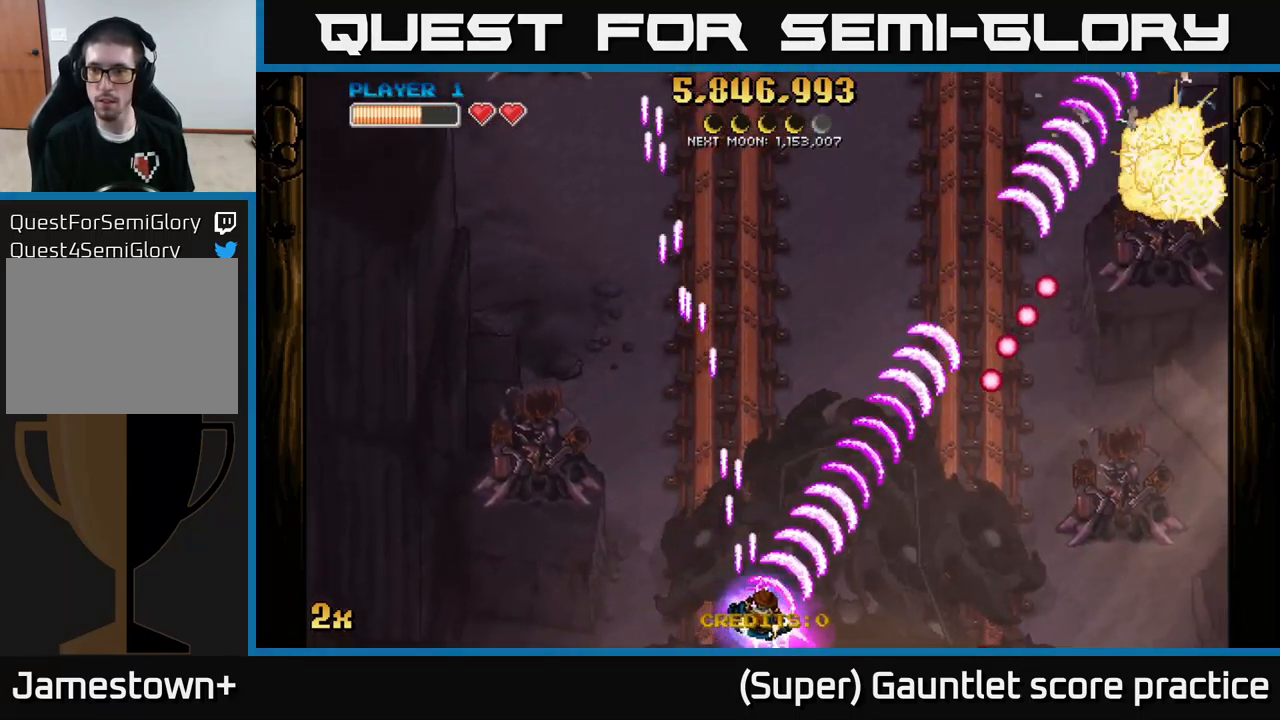
{"buttons": ["A"], "left_stick": "right", "events": []}
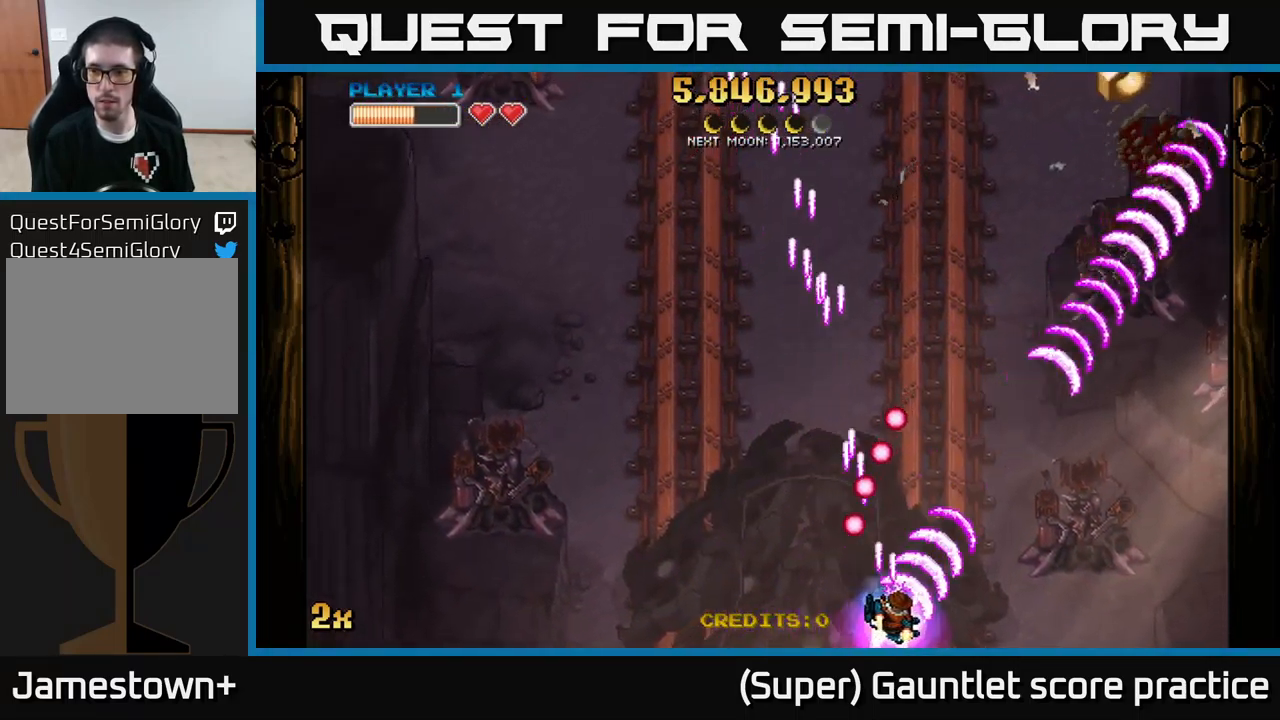
{"buttons": ["A"], "left_stick": "right", "events": []}
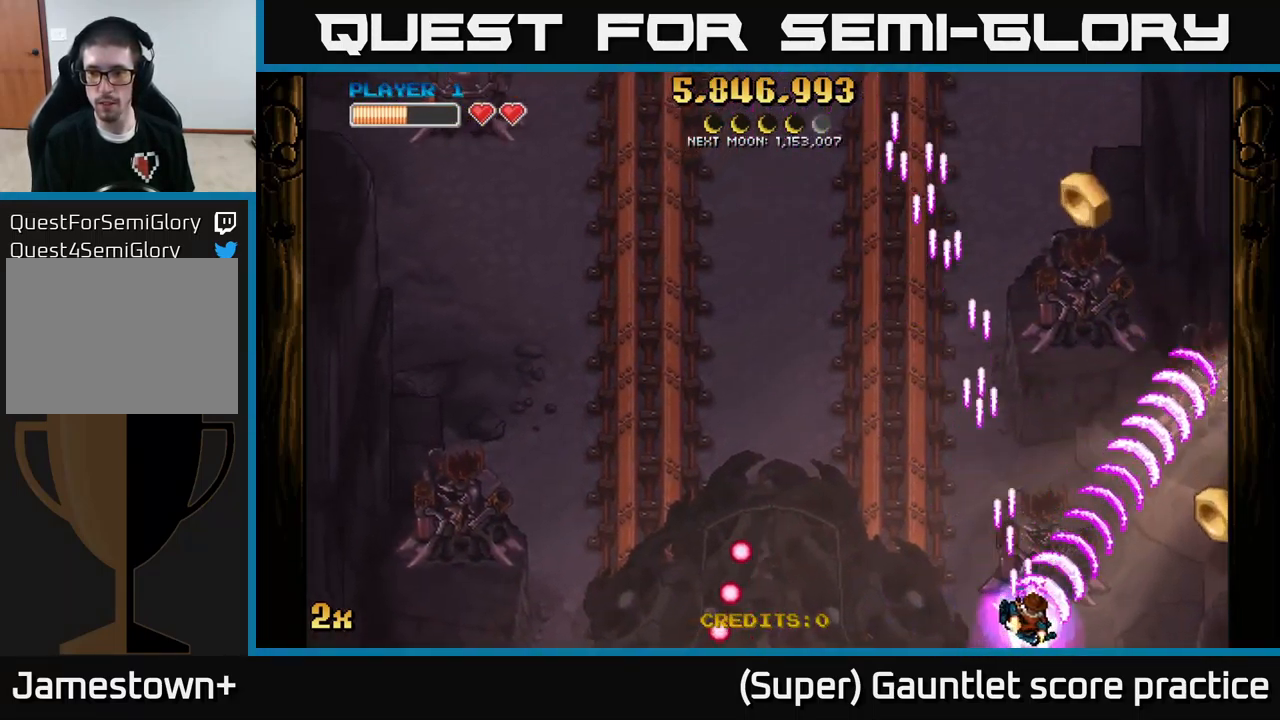
{"buttons": ["A"], "left_stick": "up-left", "events": [[433, "left_stick", "up-left"]]}
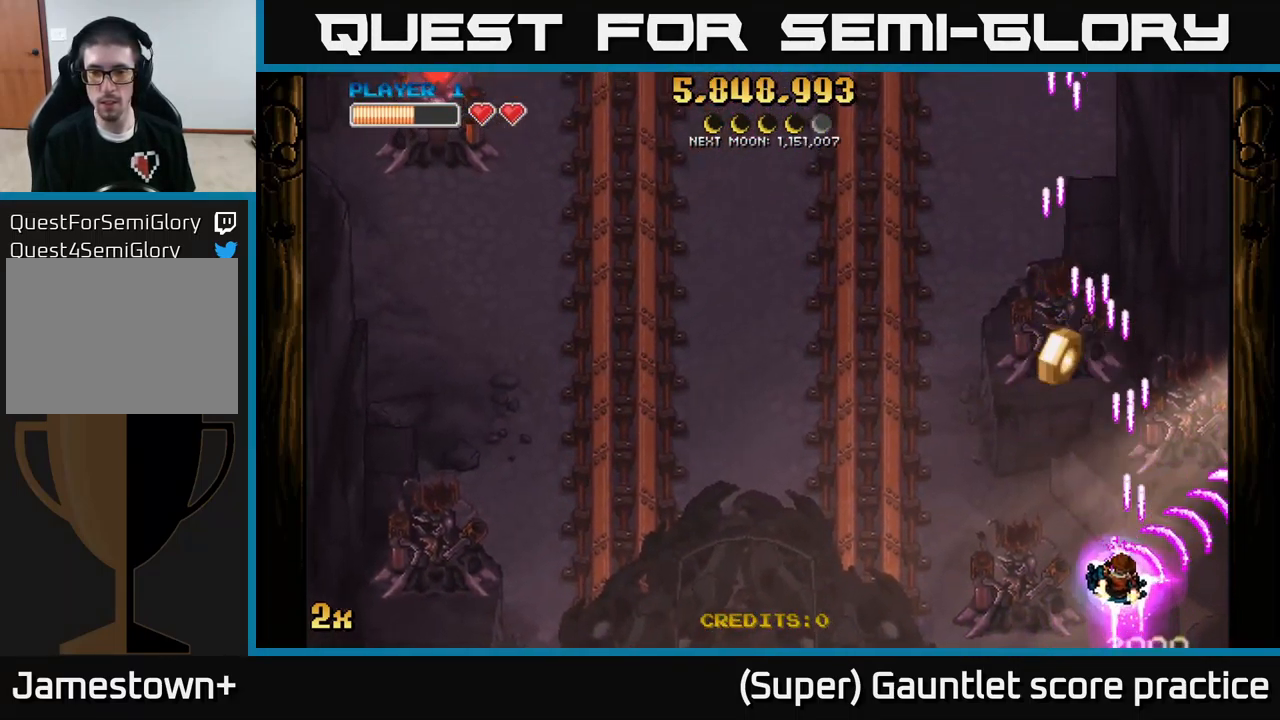
{"buttons": ["A"], "left_stick": "left", "events": [[50, "X", "down"], [249, "X", "up"], [283, "left_stick", "left"]]}
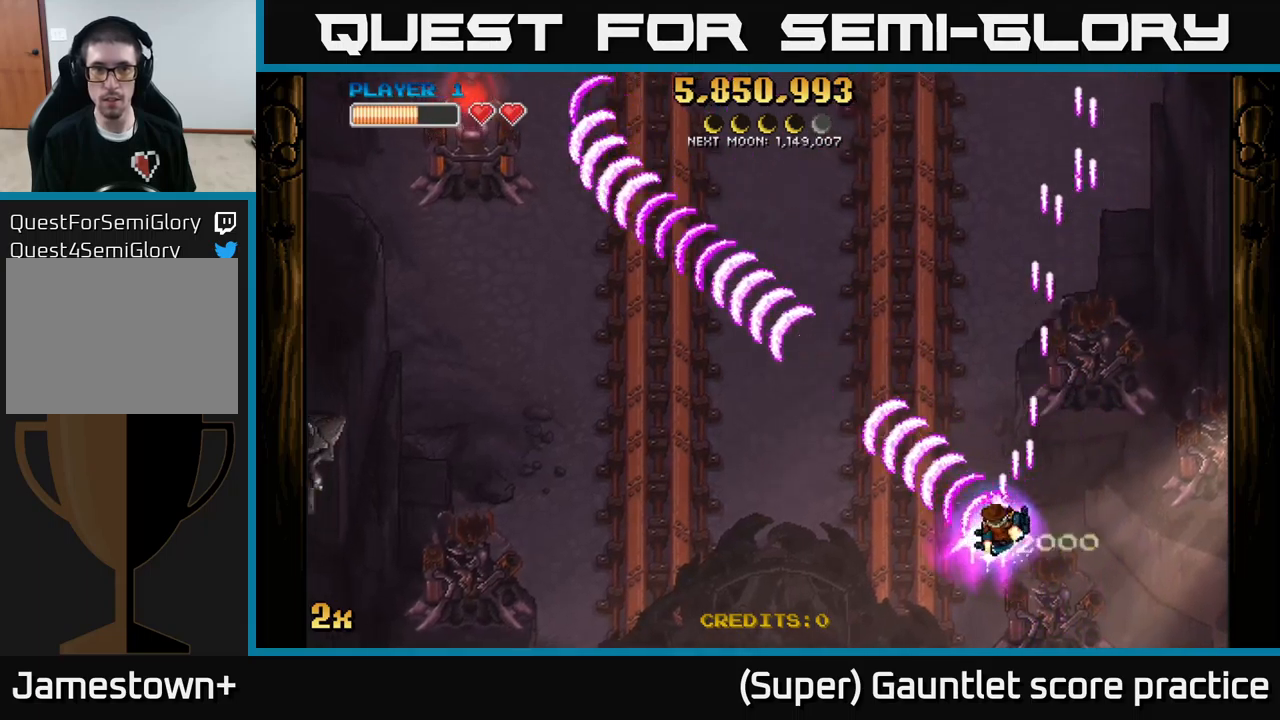
{"buttons": ["A"], "left_stick": "down-left", "events": [[67, "left_stick", "up"], [267, "left_stick", "left"], [317, "left_stick", "down-left"]]}
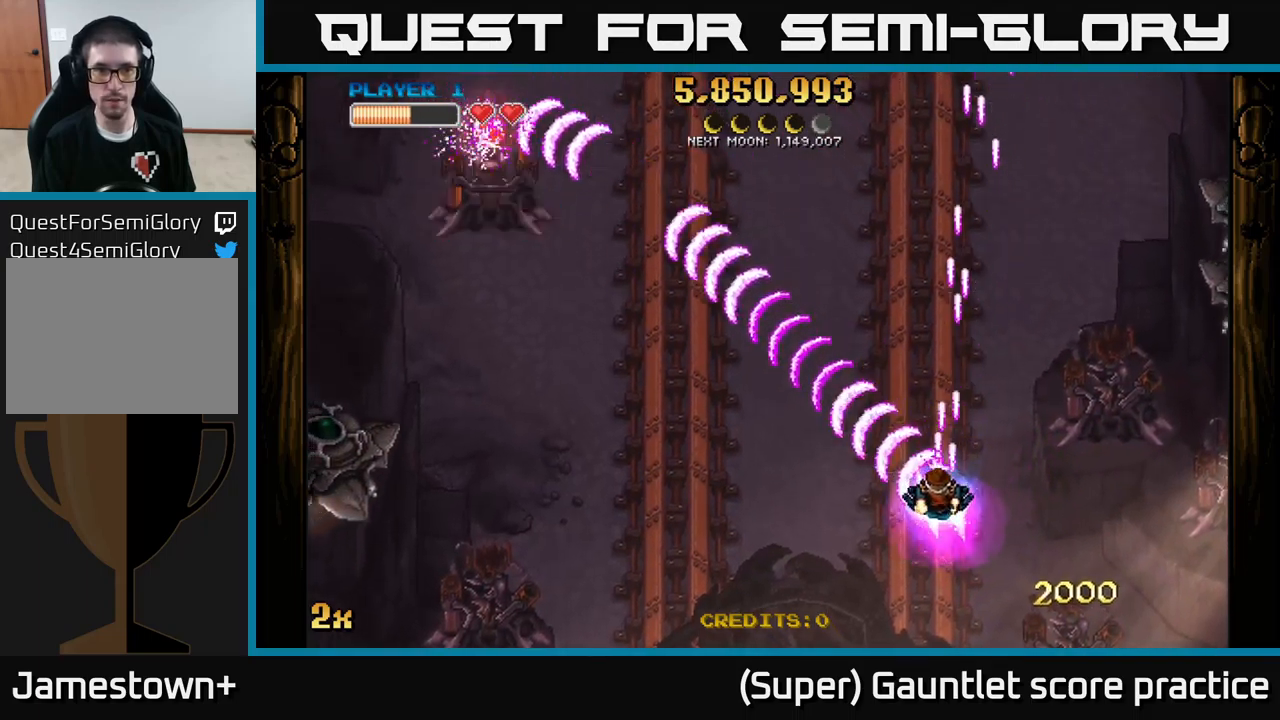
{"buttons": ["A"], "left_stick": "left", "events": [[200, "left_stick", "left"], [417, "X", "down"], [500, "X", "up"]]}
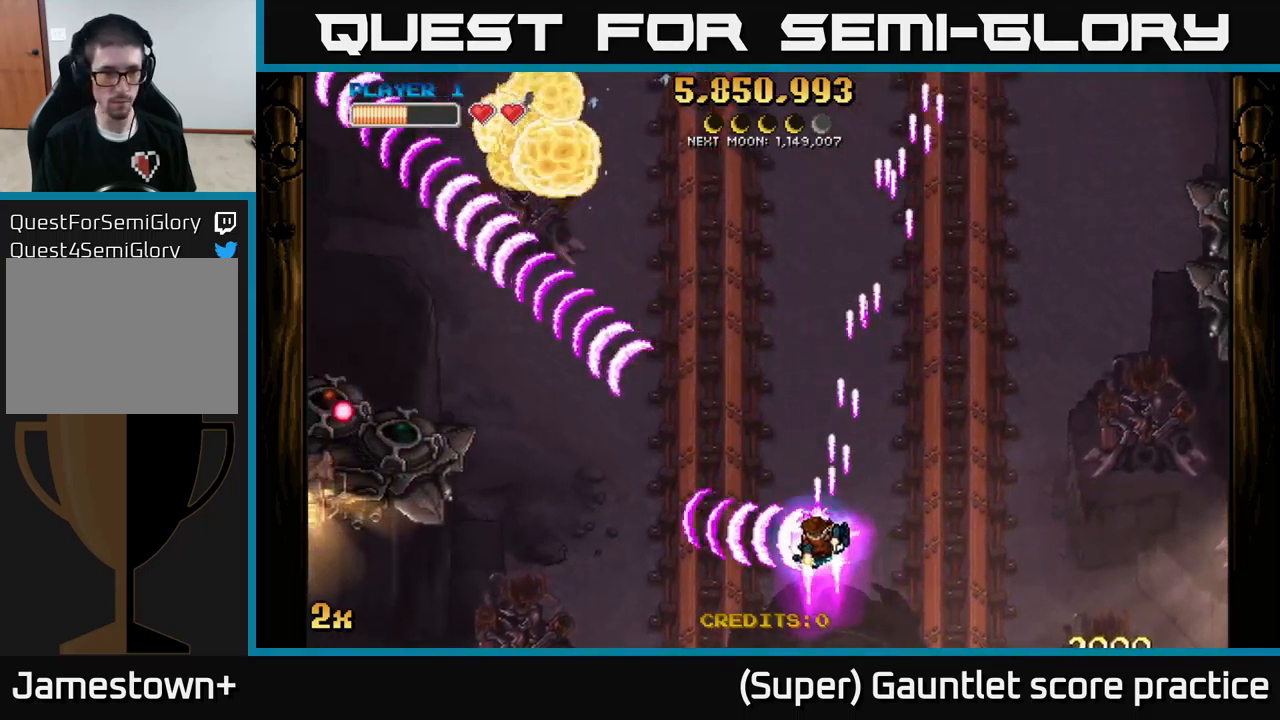
{"buttons": ["A"], "left_stick": "up-left", "events": [[333, "left_stick", "up"], [467, "left_stick", "up-left"]]}
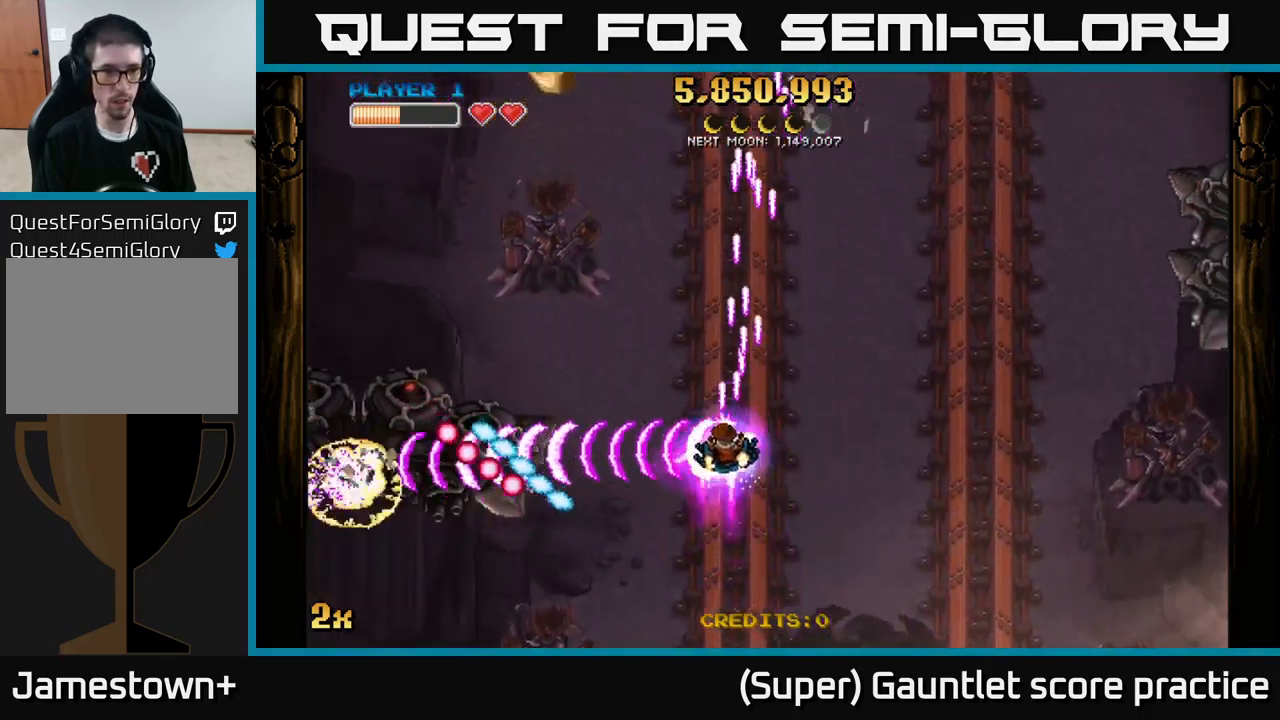
{"buttons": ["A"], "left_stick": "up-left", "events": [[17, "left_stick", "left"], [150, "left_stick", "up-right"], [300, "X", "down"], [300, "left_stick", "up"], [450, "X", "up"], [450, "left_stick", "up-left"]]}
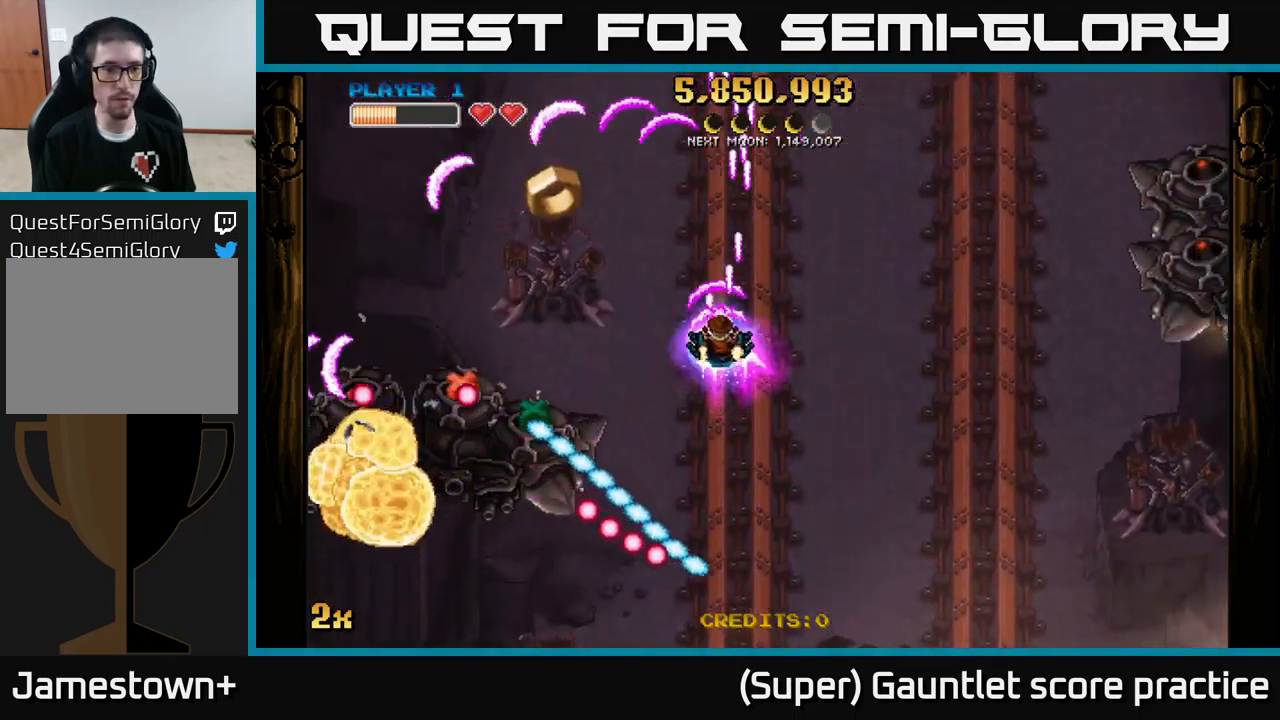
{"buttons": ["A"], "left_stick": "down-right", "events": [[133, "X", "down"], [133, "left_stick", "down-left"], [217, "X", "up"], [250, "left_stick", "up-left"], [467, "left_stick", "down-right"]]}
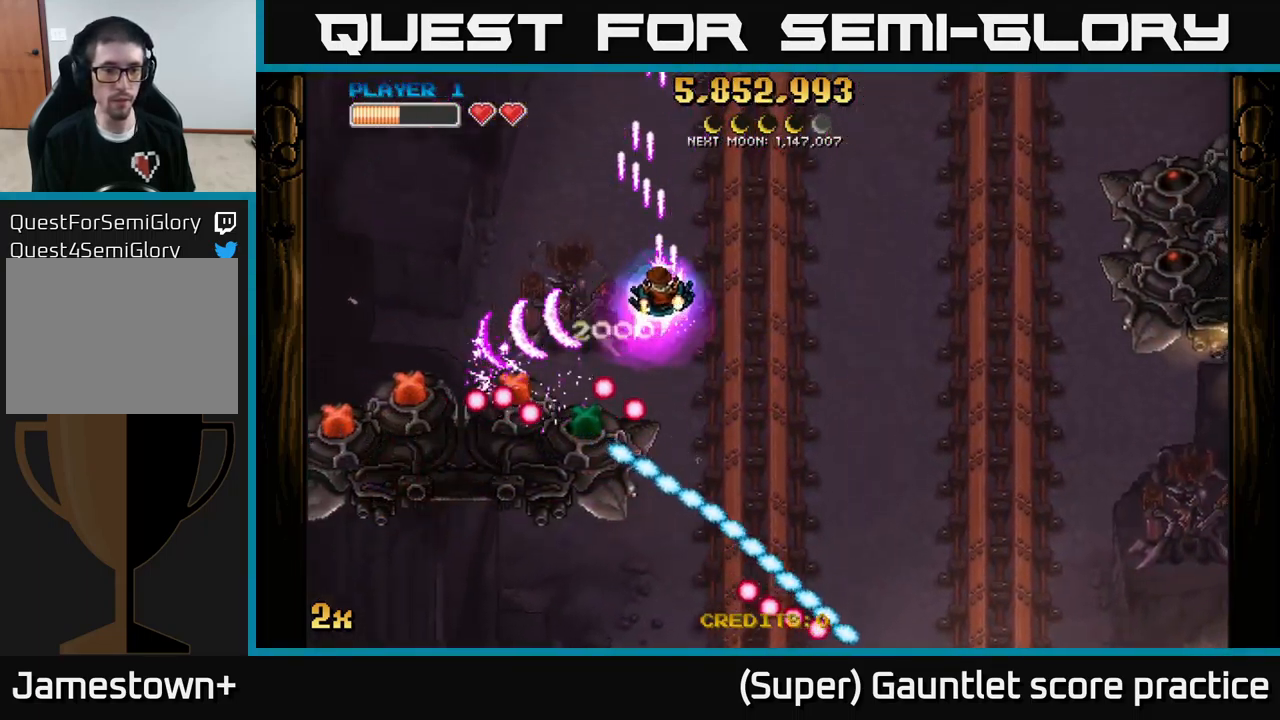
{"buttons": ["A"], "left_stick": "center", "events": [[150, "left_stick", "up"], [383, "left_stick", "center"]]}
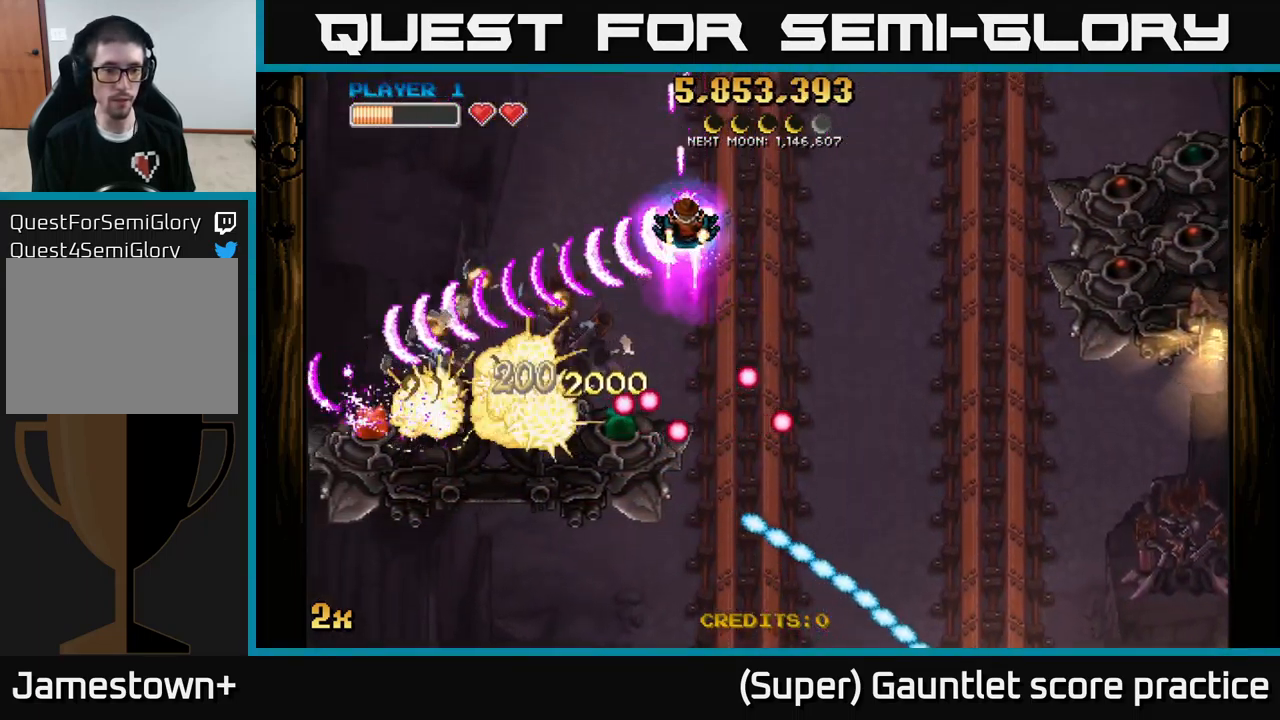
{"buttons": ["A"], "left_stick": "left", "events": [[200, "left_stick", "down-left"], [417, "left_stick", "left"]]}
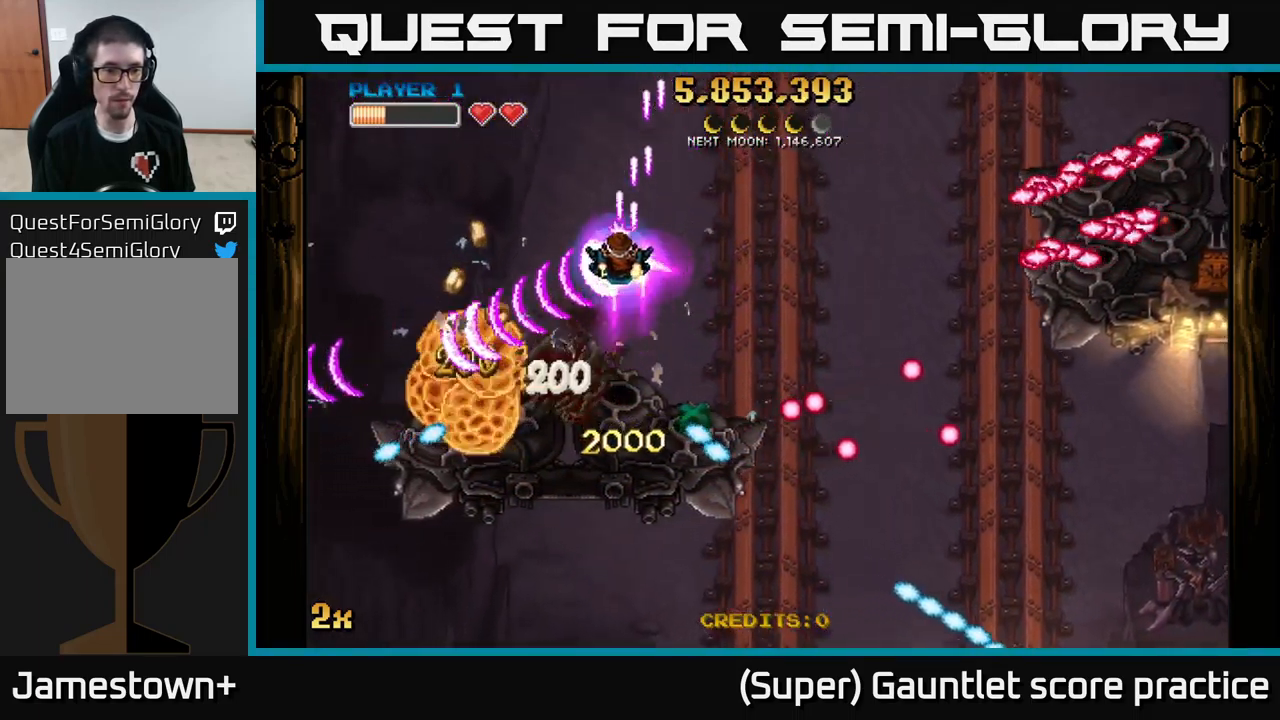
{"buttons": ["A"], "left_stick": "left", "events": [[33, "left_stick", "down-left"], [267, "X", "down"], [350, "left_stick", "down-right"], [383, "X", "up"], [400, "left_stick", "left"]]}
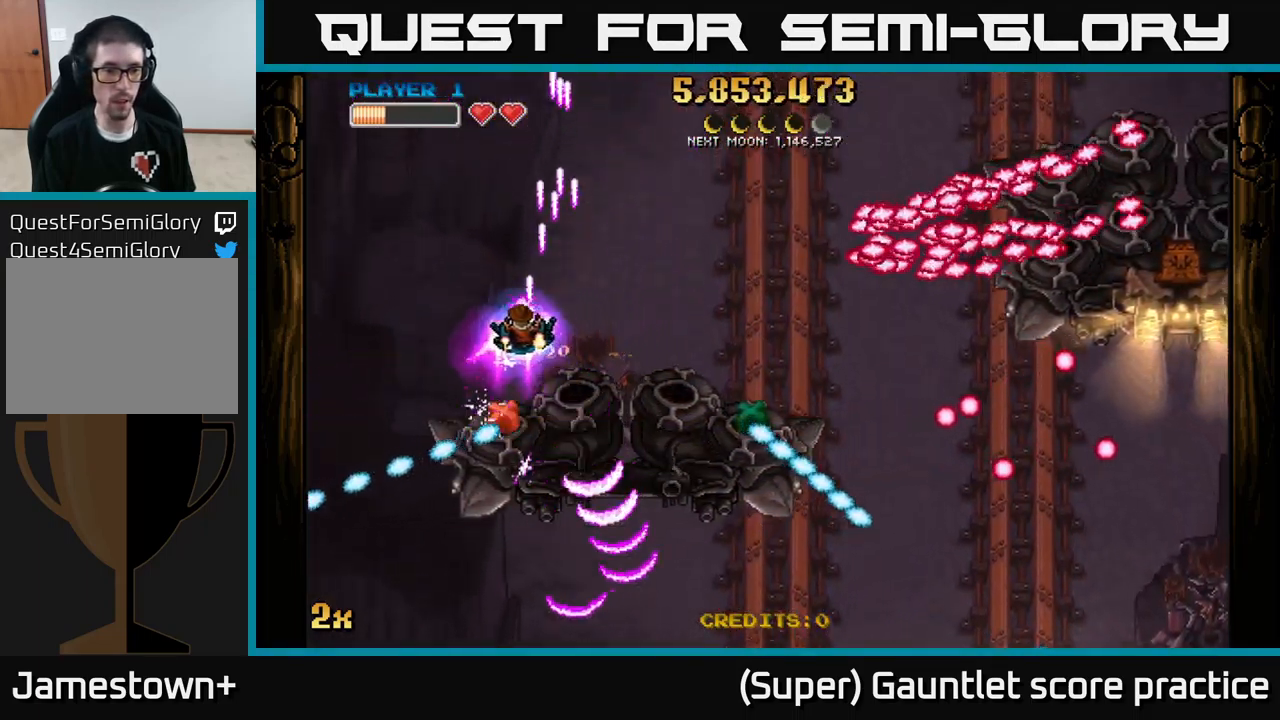
{"buttons": ["A"], "left_stick": "right", "events": [[200, "left_stick", "down-right"], [300, "X", "down"], [333, "left_stick", "right"], [500, "X", "up"]]}
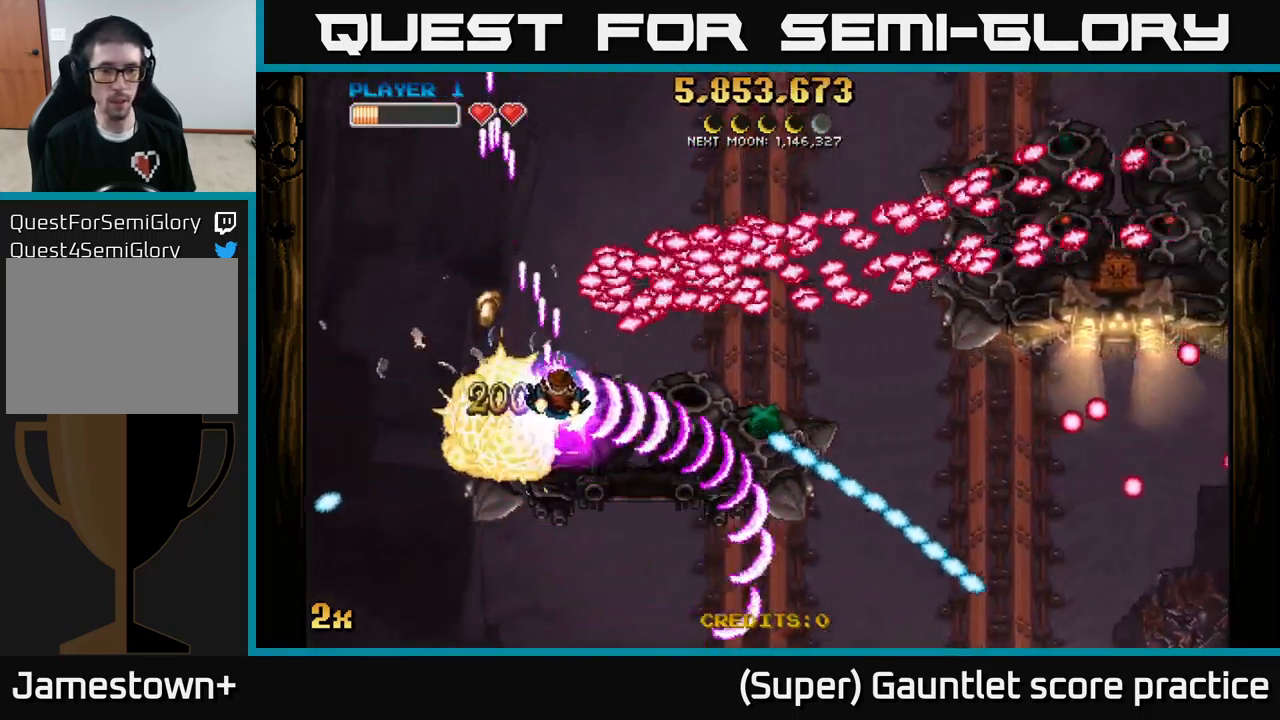
{"buttons": ["A", "X"], "left_stick": "up-right", "events": [[200, "left_stick", "down-right"], [317, "left_stick", "right"], [434, "X", "down"], [450, "left_stick", "up-right"]]}
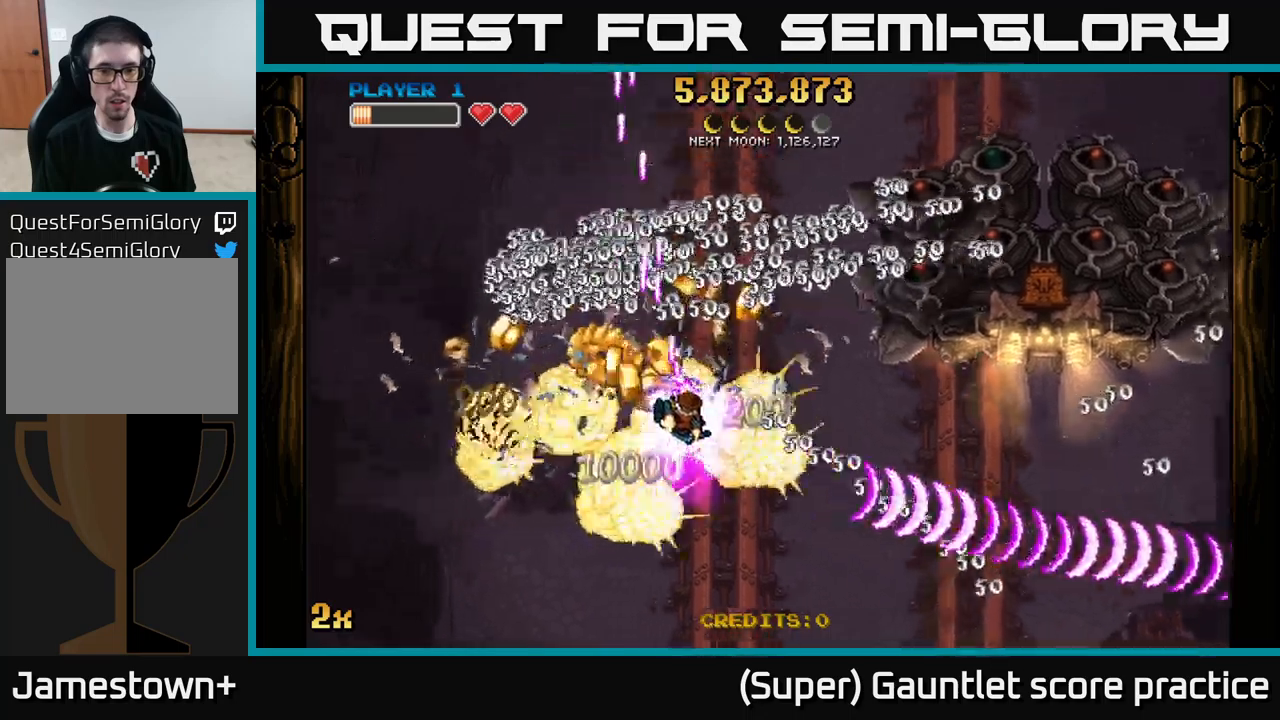
{"buttons": ["A"], "left_stick": "down-left", "events": [[50, "X", "up"], [67, "left_stick", "right"], [367, "left_stick", "down-left"]]}
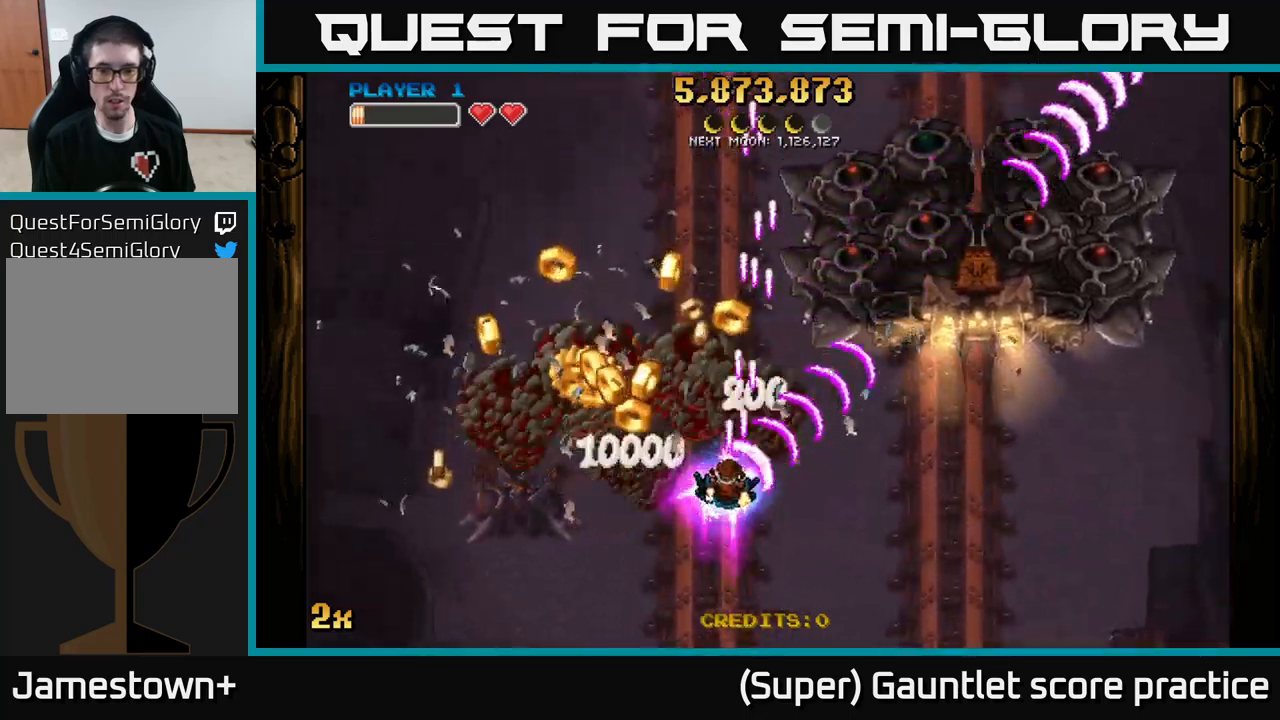
{"buttons": ["A"], "left_stick": "up-right", "events": [[167, "left_stick", "left"], [434, "left_stick", "up-right"]]}